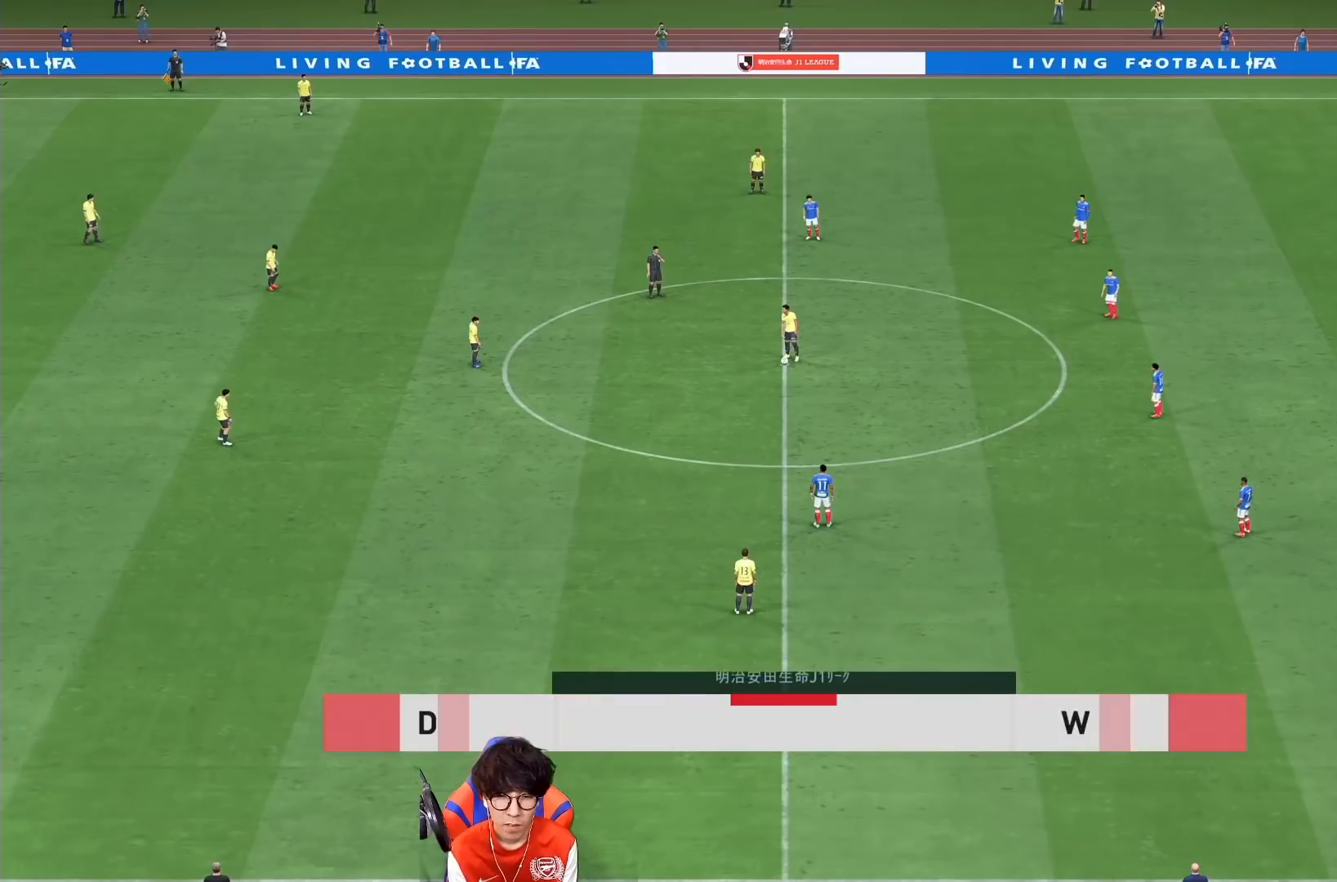
Gameplay with a controller (PlayStation layout); each line is a JSON object with the inputs held at the frame after it (dt_ms = milliseconds from this image to that frame). "events" lists button and stick changes between this image and that frame as [ms after this image, input, new state], when the widget could be followed in between. Not read: L3 R3.
{"dt_ms": 500, "buttons": [], "left_stick": "center", "right_stick": "center", "events": []}
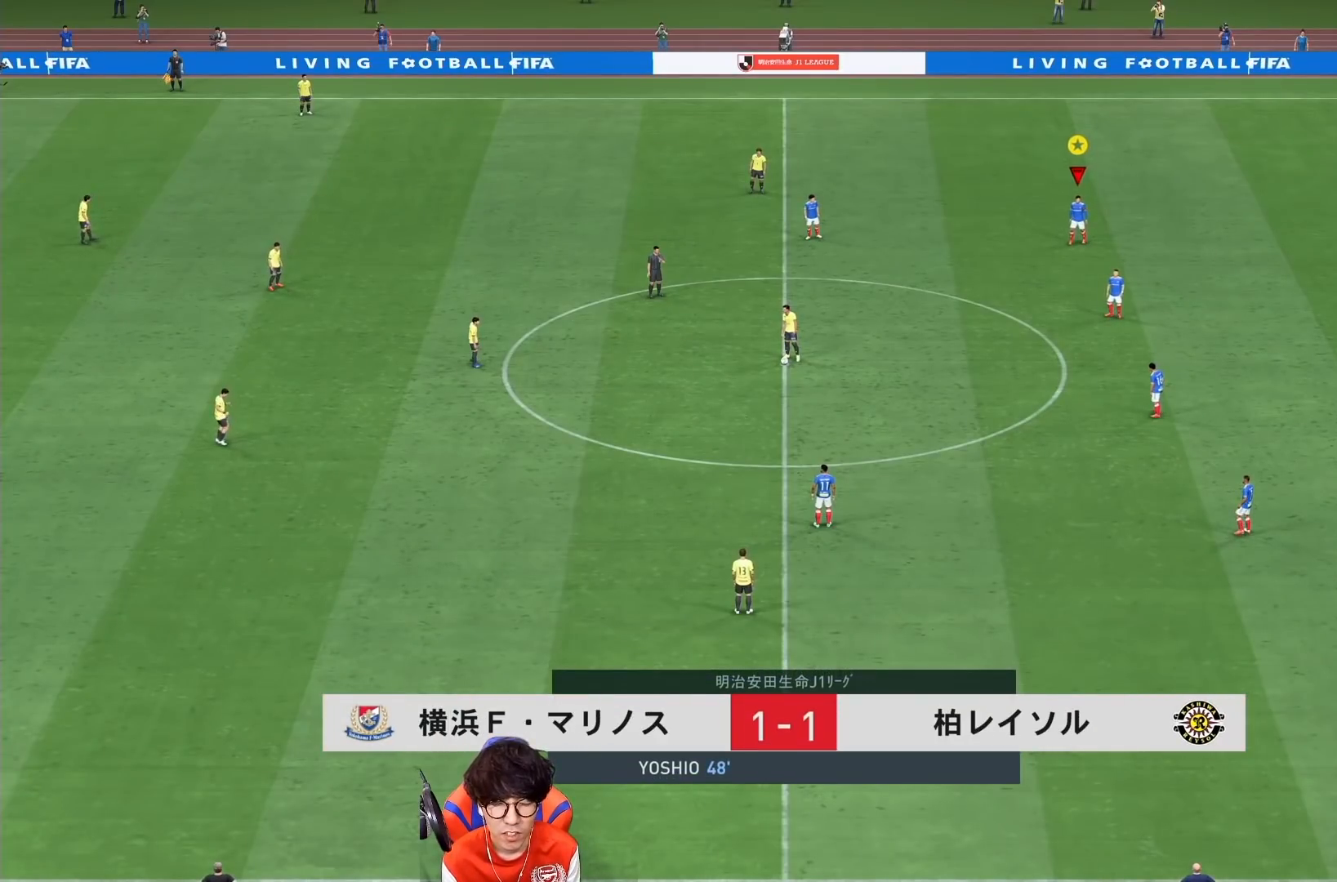
{"dt_ms": 500, "buttons": [], "left_stick": "center", "right_stick": "center", "events": []}
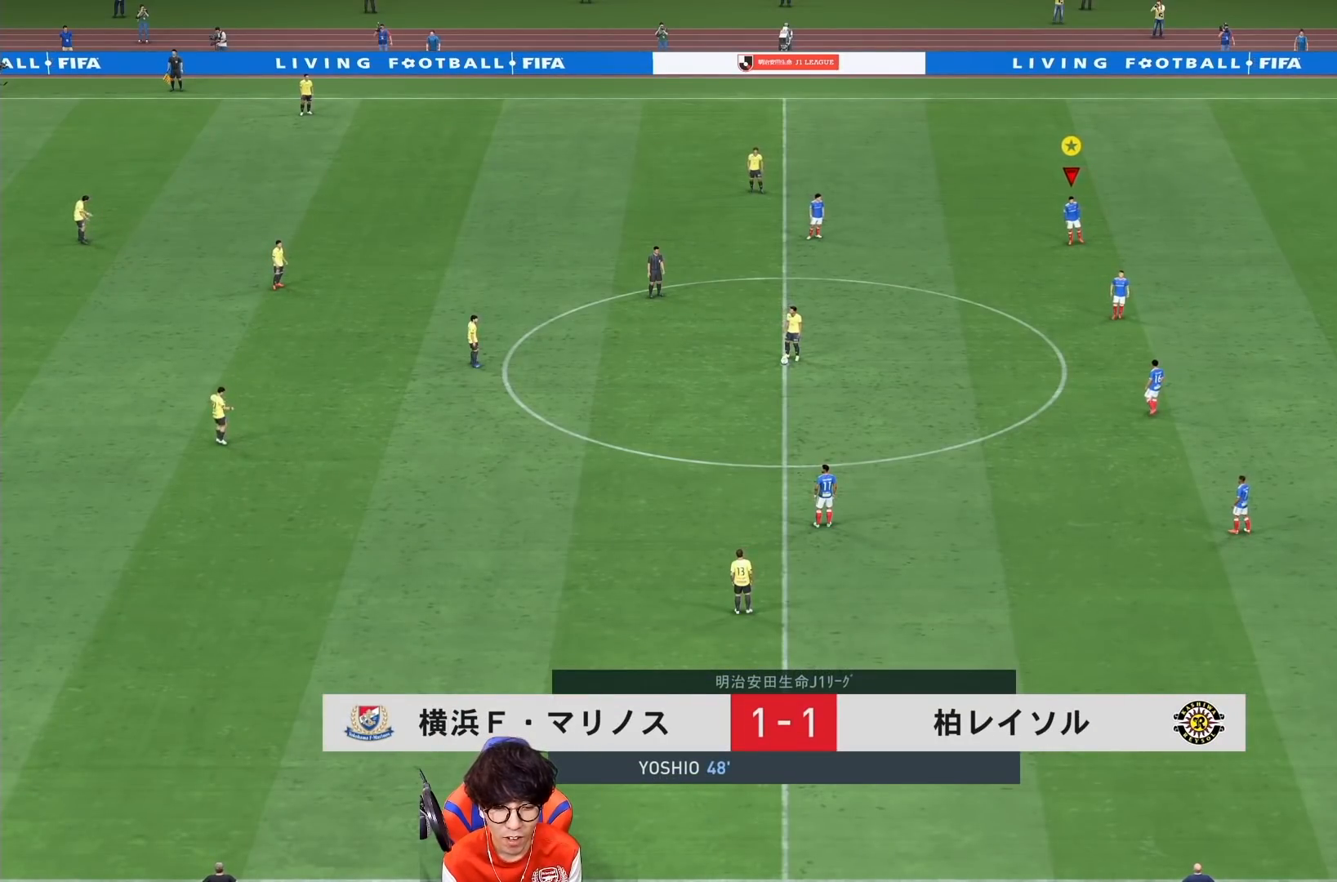
{"dt_ms": 500, "buttons": [], "left_stick": "down-right", "right_stick": "center", "events": [[450, "left_stick", "down-right"]]}
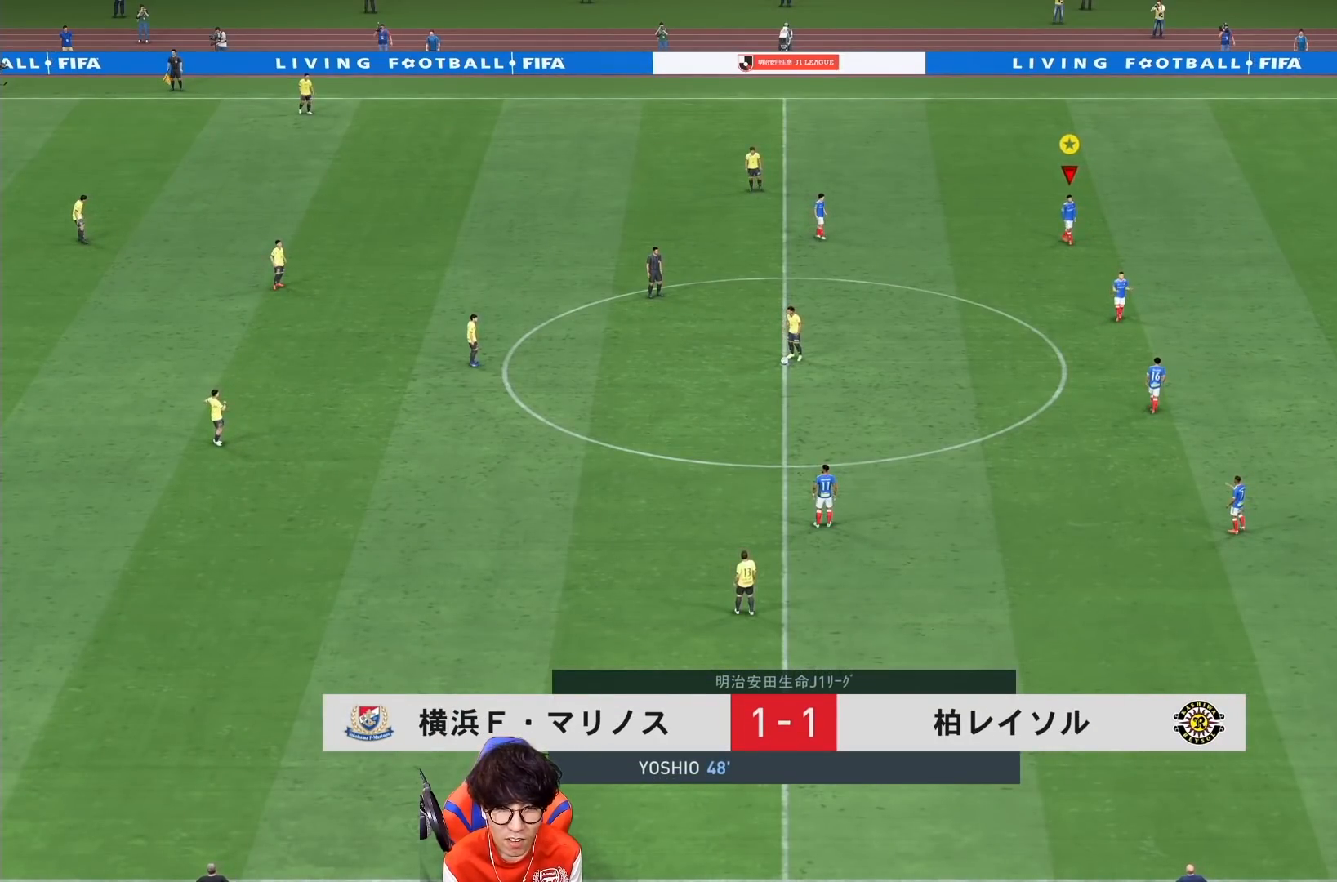
{"dt_ms": 500, "buttons": [], "left_stick": "down", "right_stick": "center", "events": [[117, "left_stick", "down"]]}
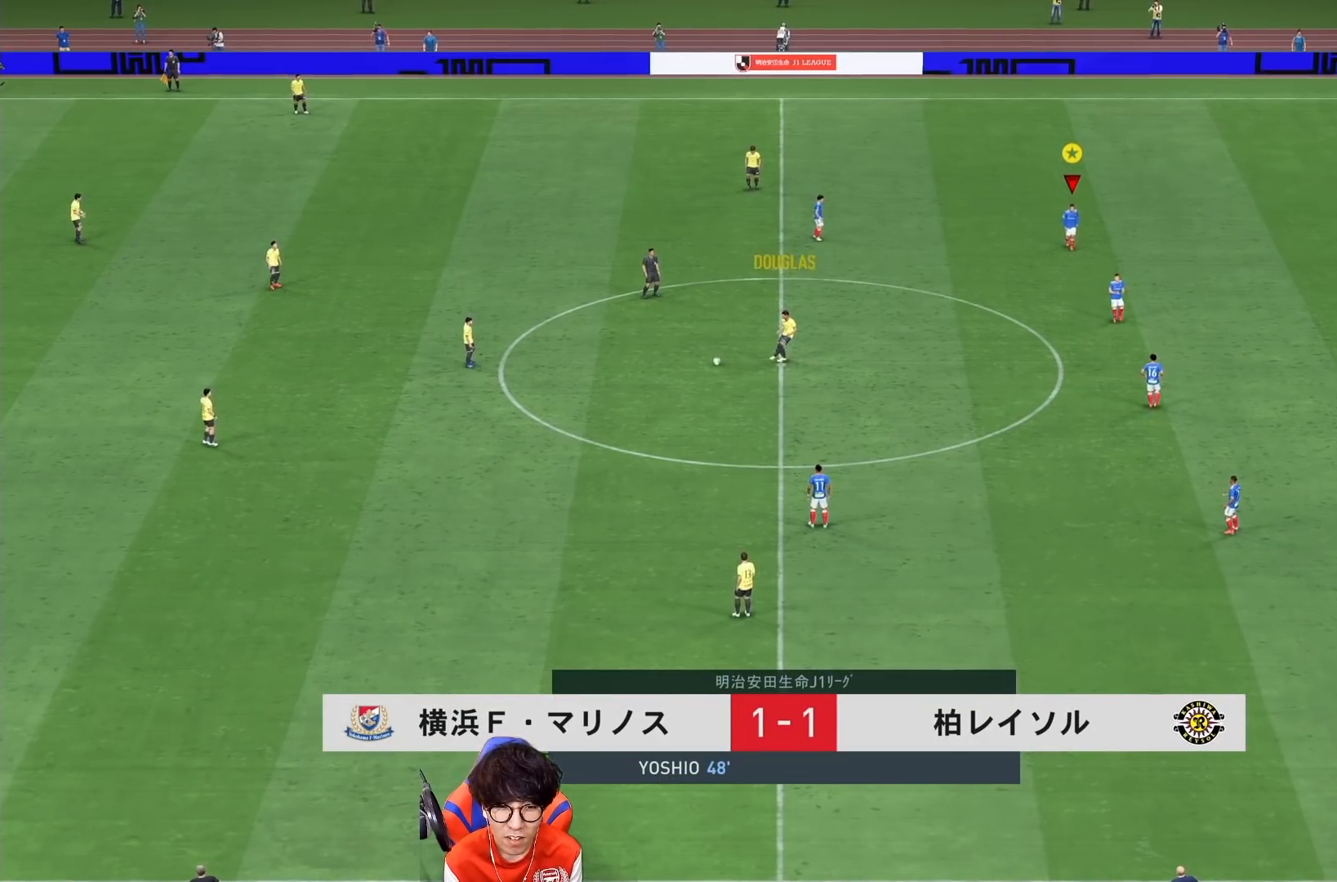
{"dt_ms": 500, "buttons": [], "left_stick": "down", "right_stick": "center", "events": []}
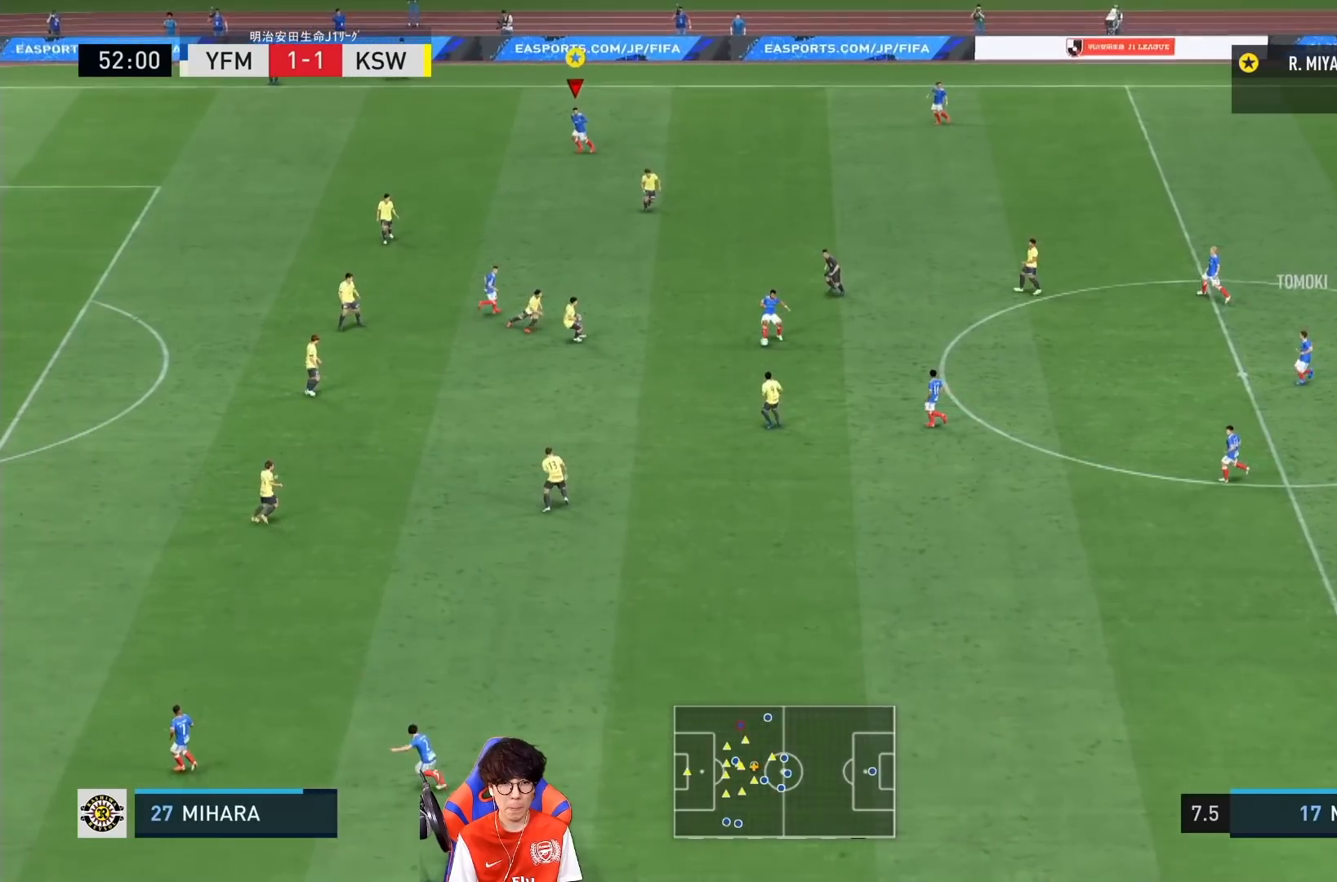
{"dt_ms": 500, "buttons": [], "left_stick": "down-left", "right_stick": "center", "events": [[383, "left_stick", "down-left"]]}
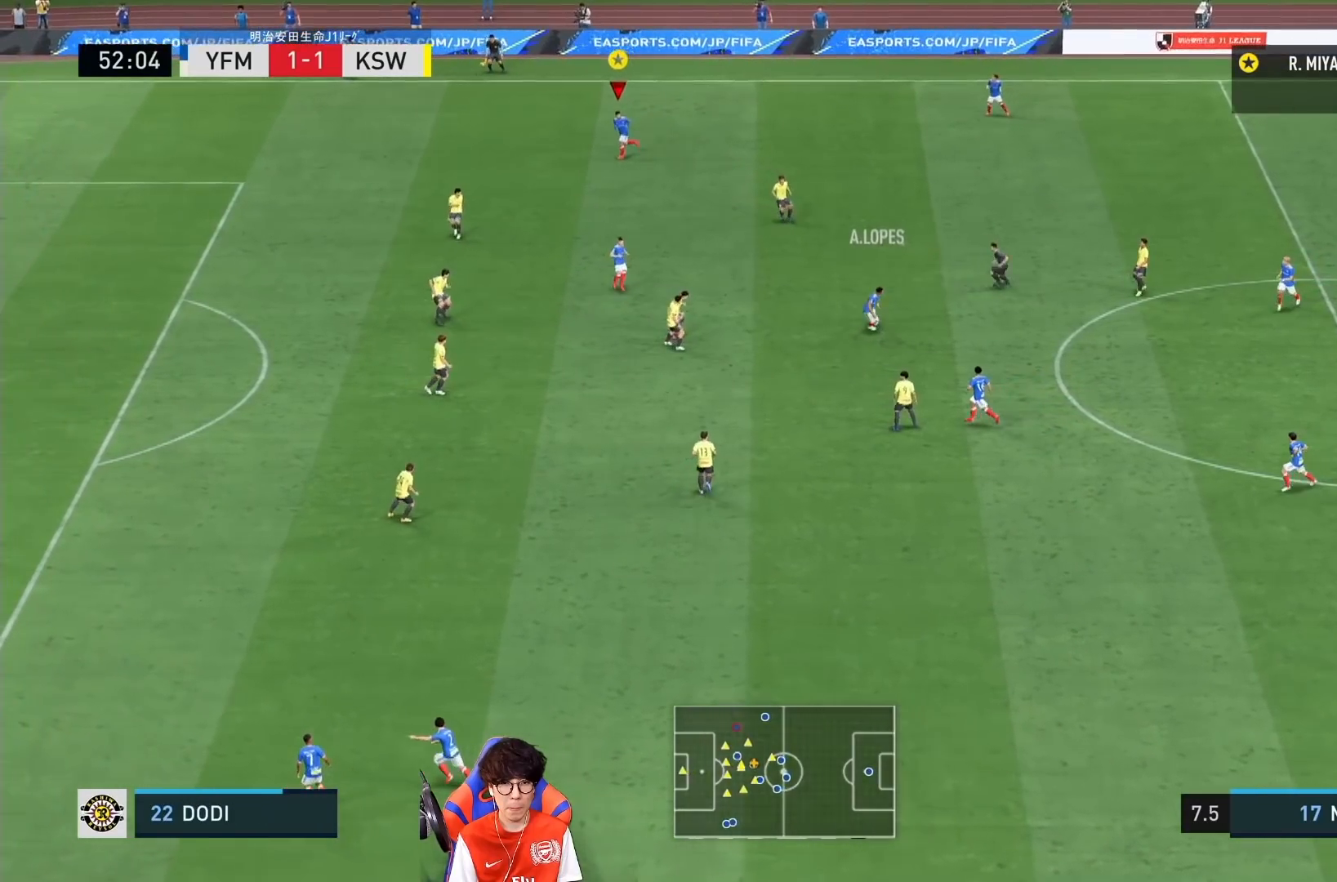
{"dt_ms": 500, "buttons": [], "left_stick": "left", "right_stick": "center", "events": [[450, "left_stick", "left"]]}
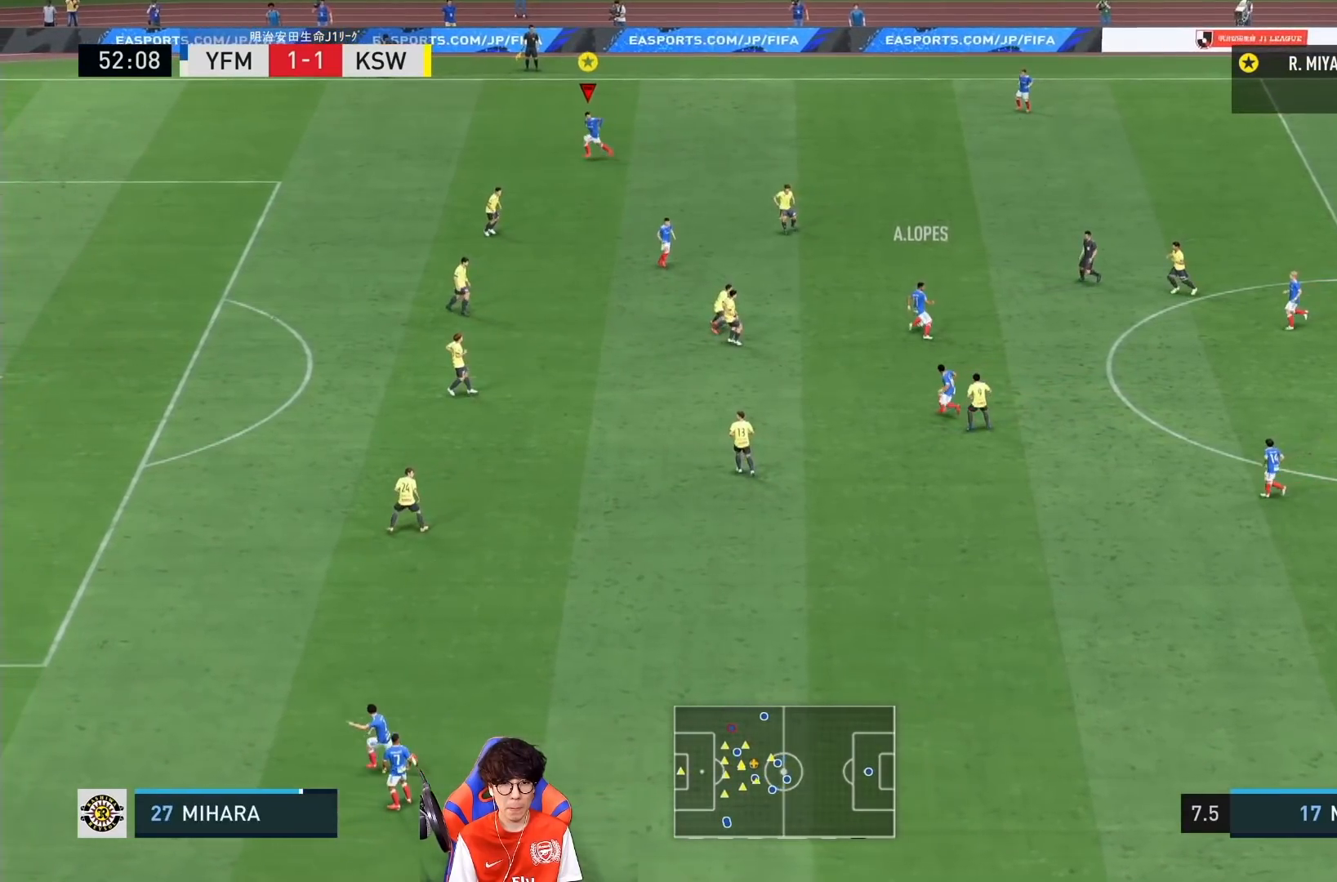
{"dt_ms": 500, "buttons": [], "left_stick": "up", "right_stick": "center", "events": [[350, "left_stick", "center"], [450, "left_stick", "up"]]}
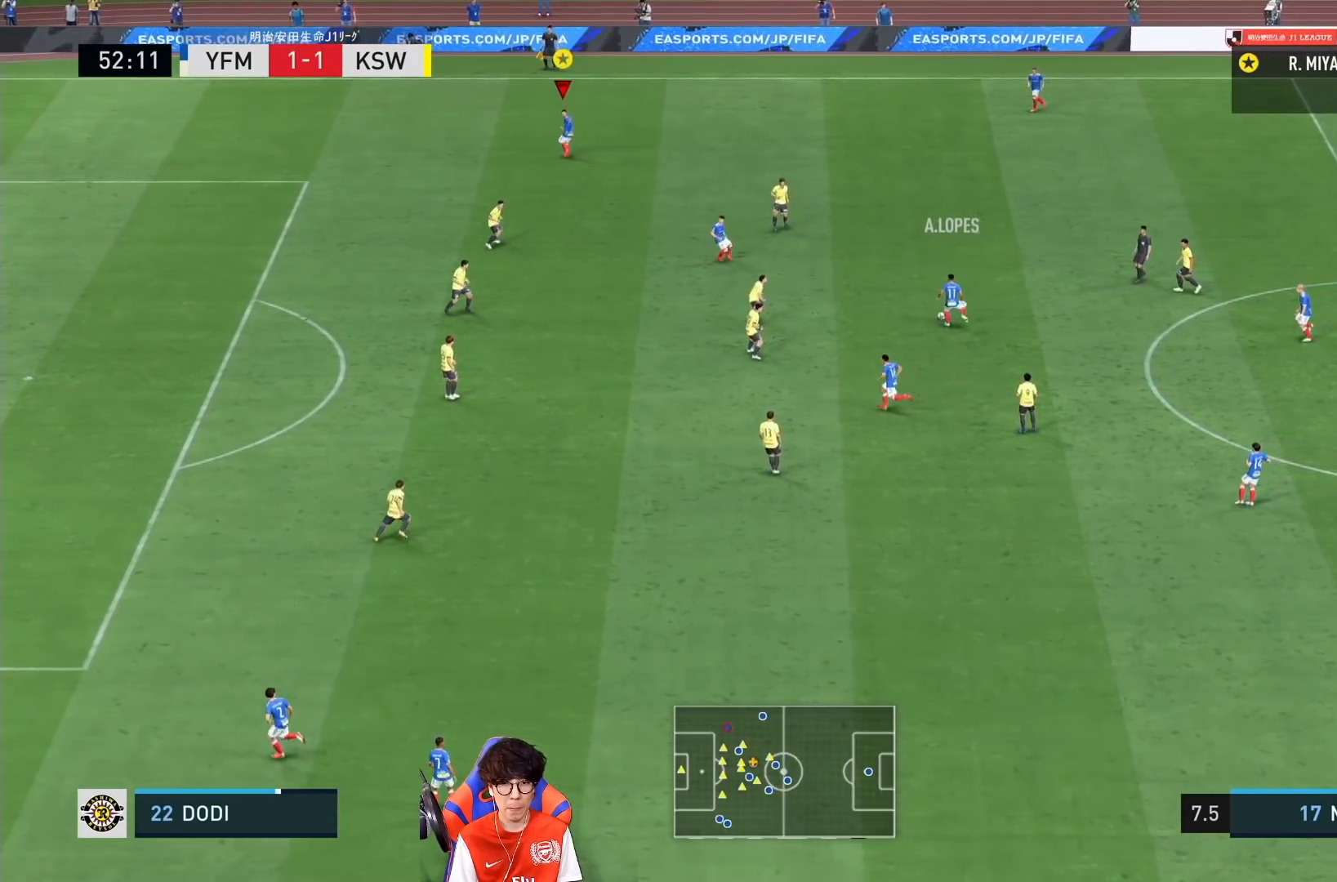
{"dt_ms": 500, "buttons": [], "left_stick": "up", "right_stick": "center", "events": []}
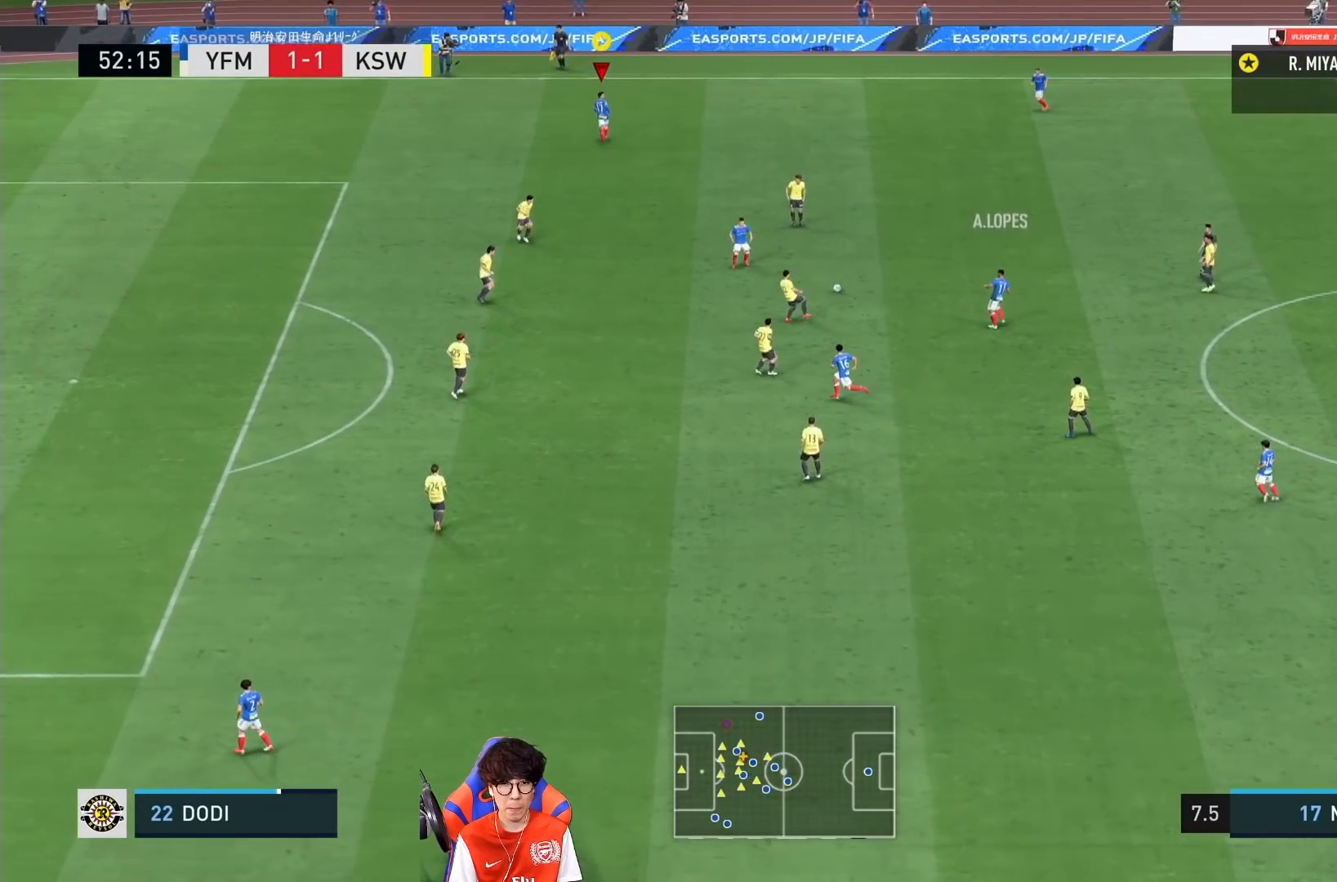
{"dt_ms": 500, "buttons": ["R1"], "left_stick": "left", "right_stick": "center", "events": [[267, "left_stick", "up-left"], [400, "left_stick", "left"], [467, "R1", "down"]]}
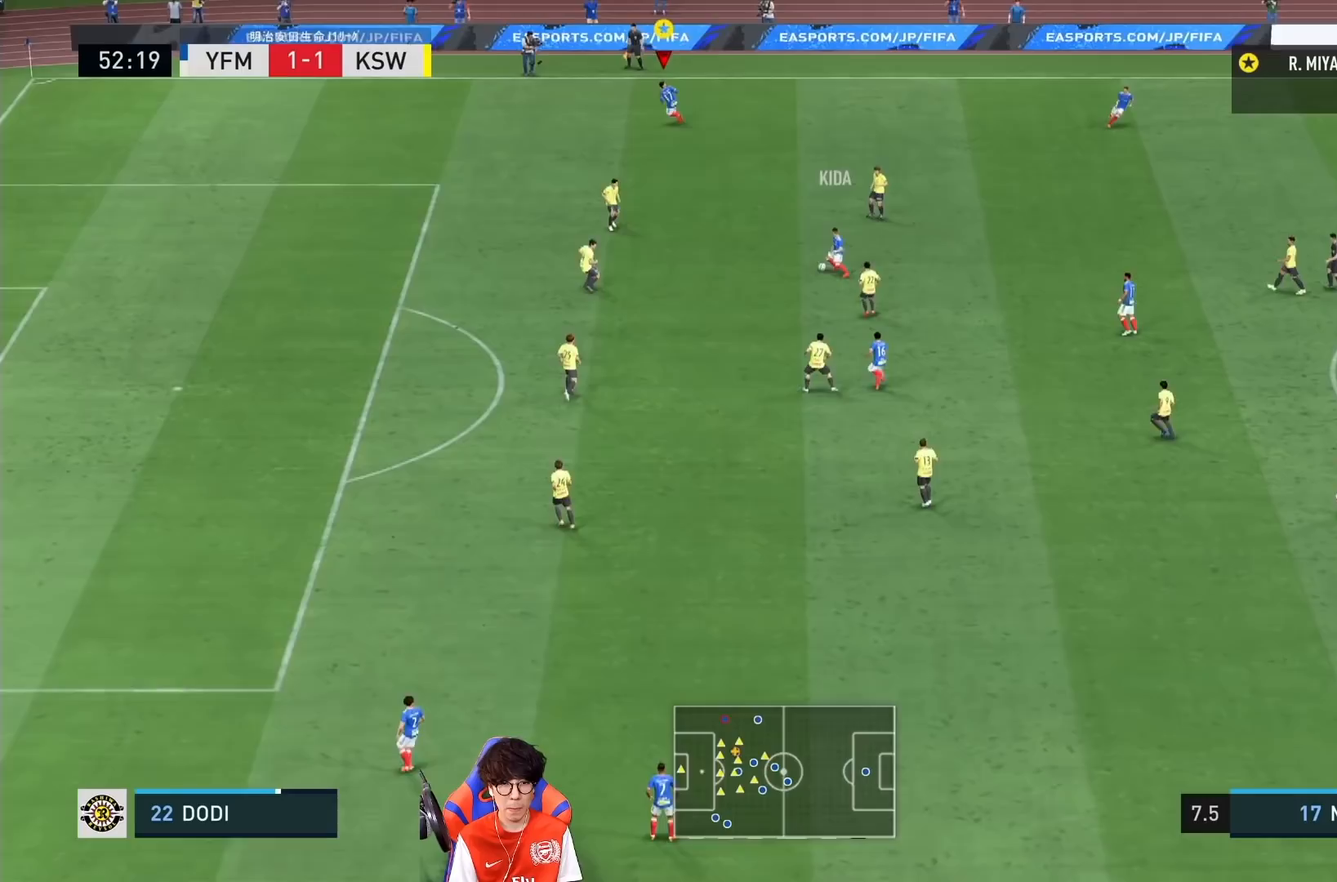
{"dt_ms": 500, "buttons": [], "left_stick": "center", "right_stick": "center", "events": [[67, "left_stick", "down-left"], [100, "R1", "up"], [250, "left_stick", "center"]]}
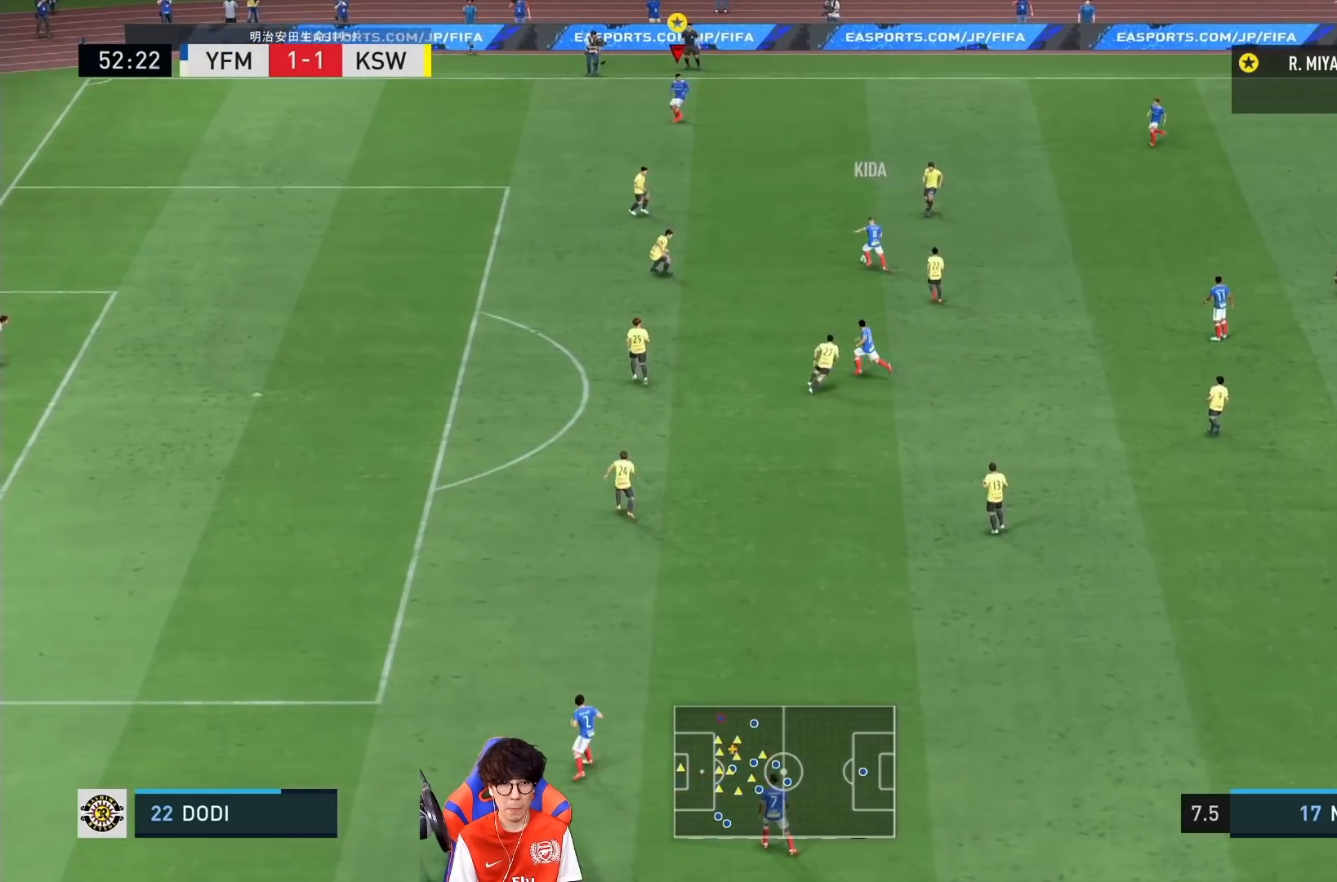
{"dt_ms": 500, "buttons": [], "left_stick": "center", "right_stick": "center", "events": []}
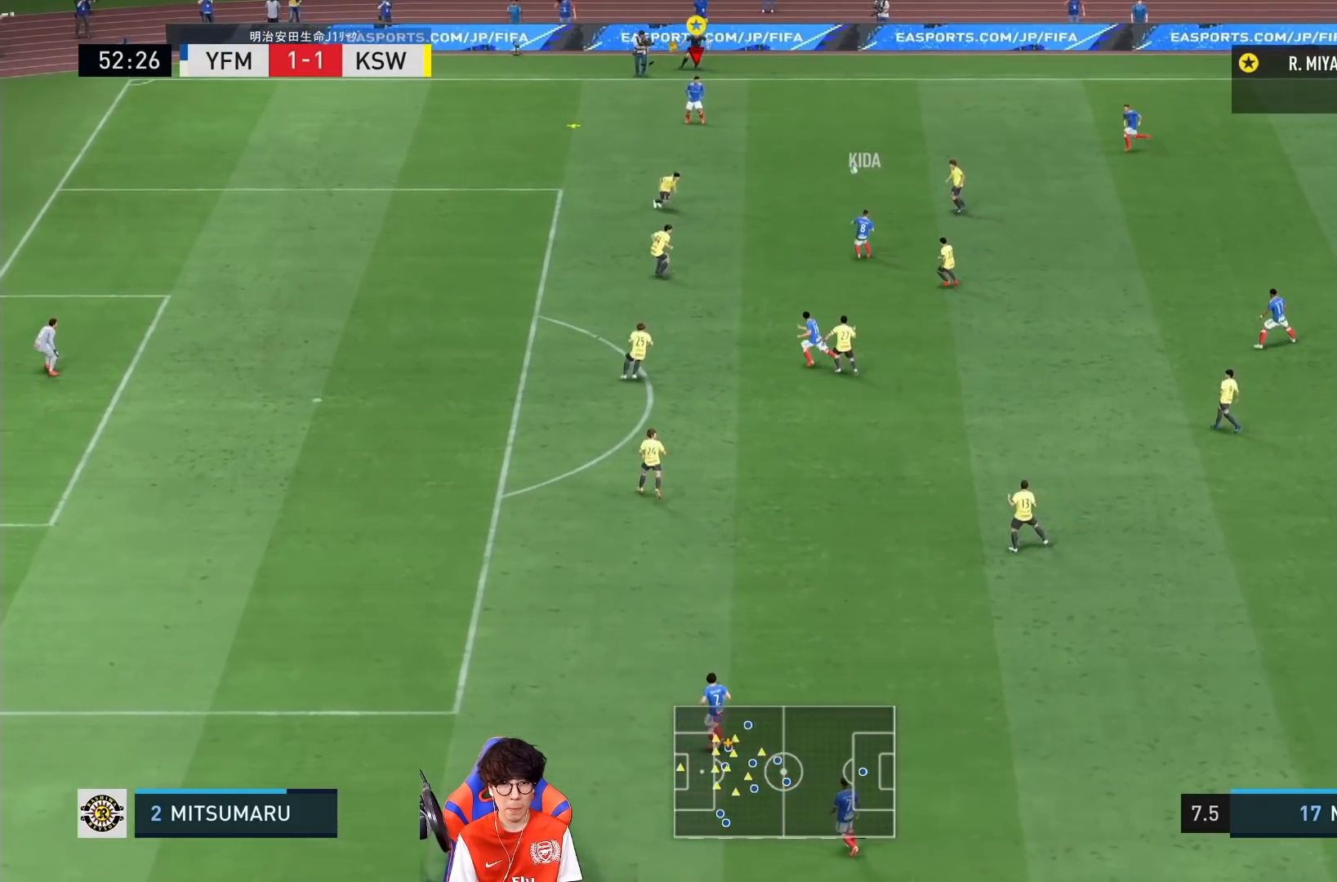
{"dt_ms": 500, "buttons": [], "left_stick": "left", "right_stick": "center", "events": [[200, "left_stick", "left"]]}
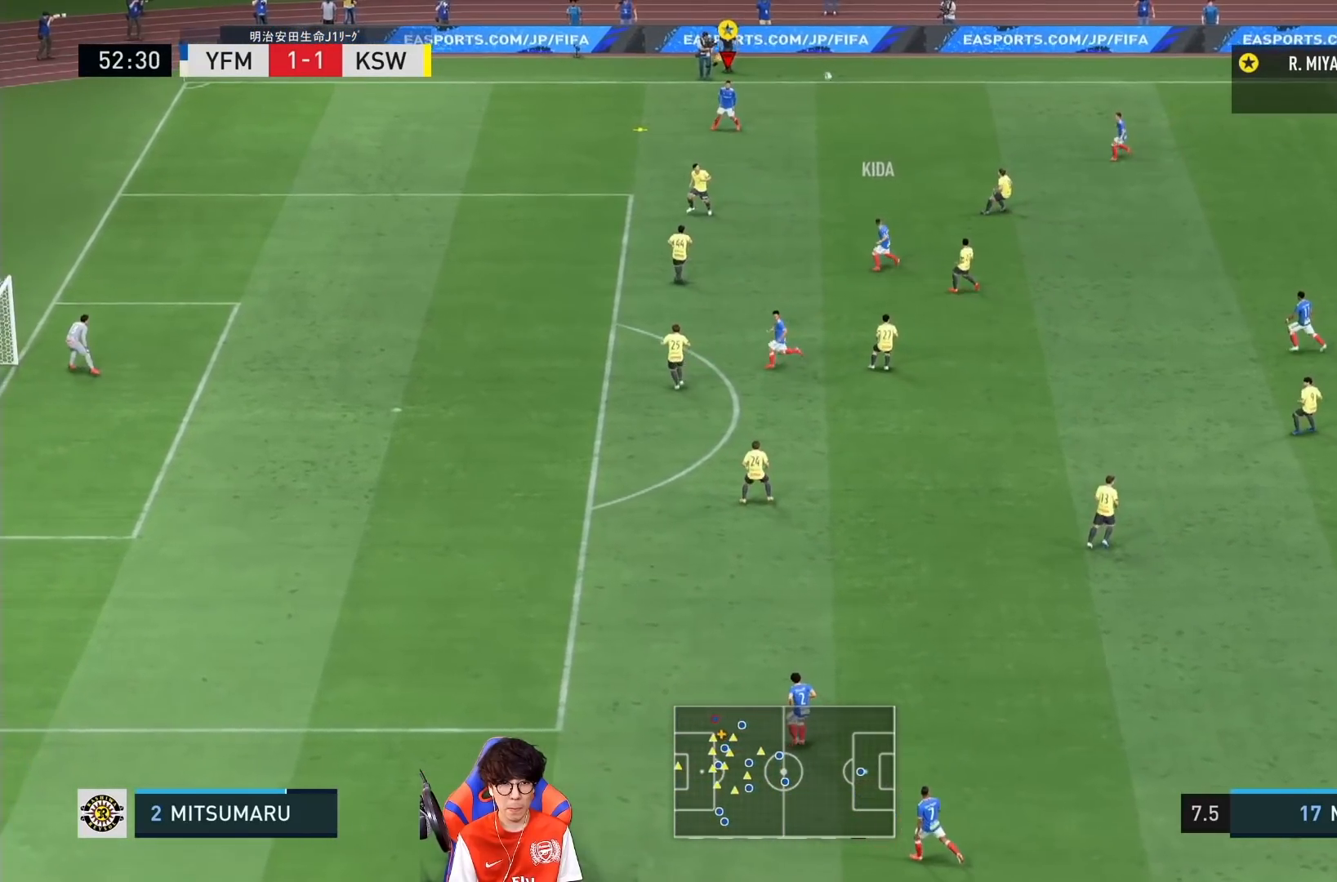
{"dt_ms": 500, "buttons": [], "left_stick": "down-left", "right_stick": "center", "events": [[433, "left_stick", "down-left"]]}
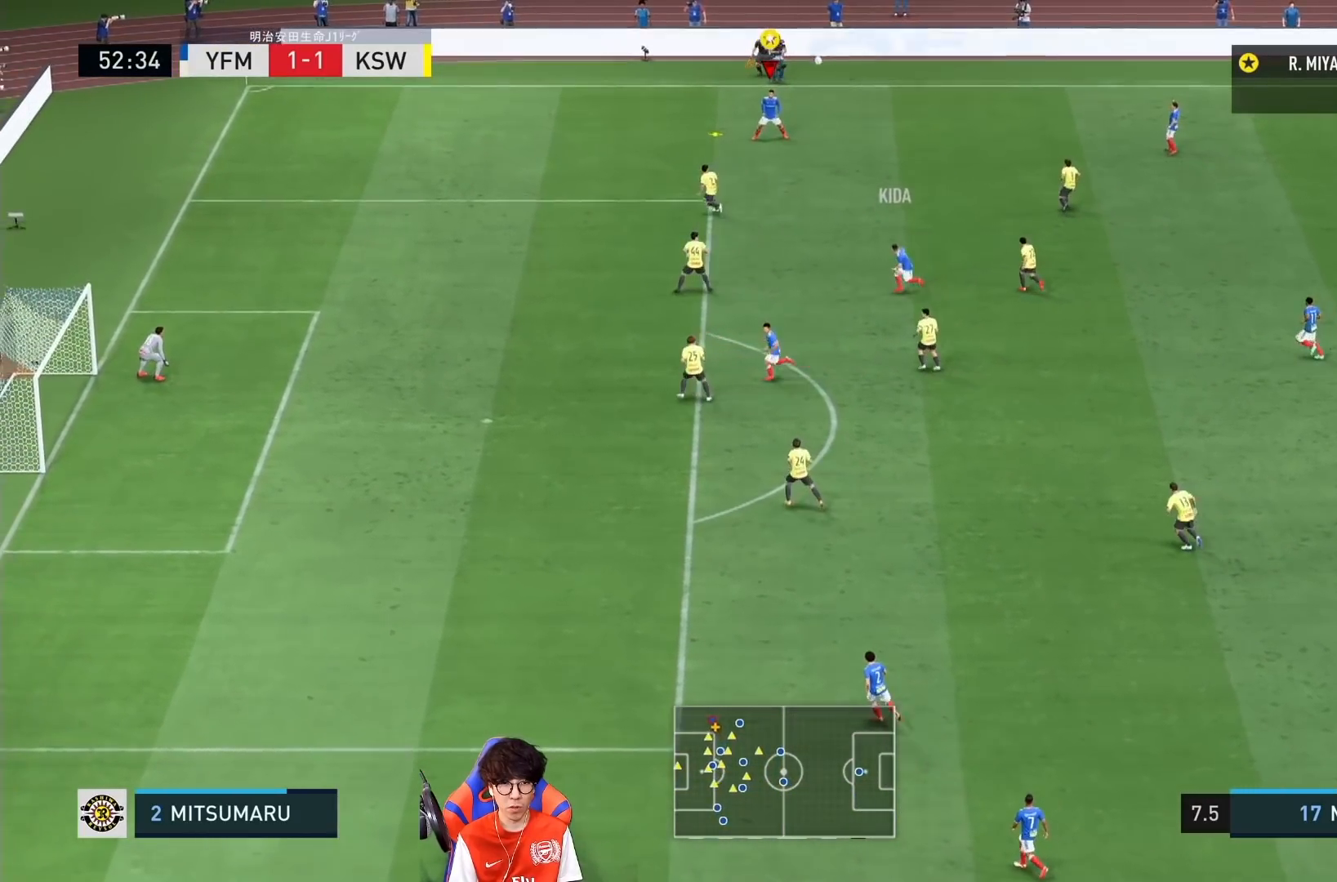
{"dt_ms": 500, "buttons": [], "left_stick": "down-left", "right_stick": "center", "events": []}
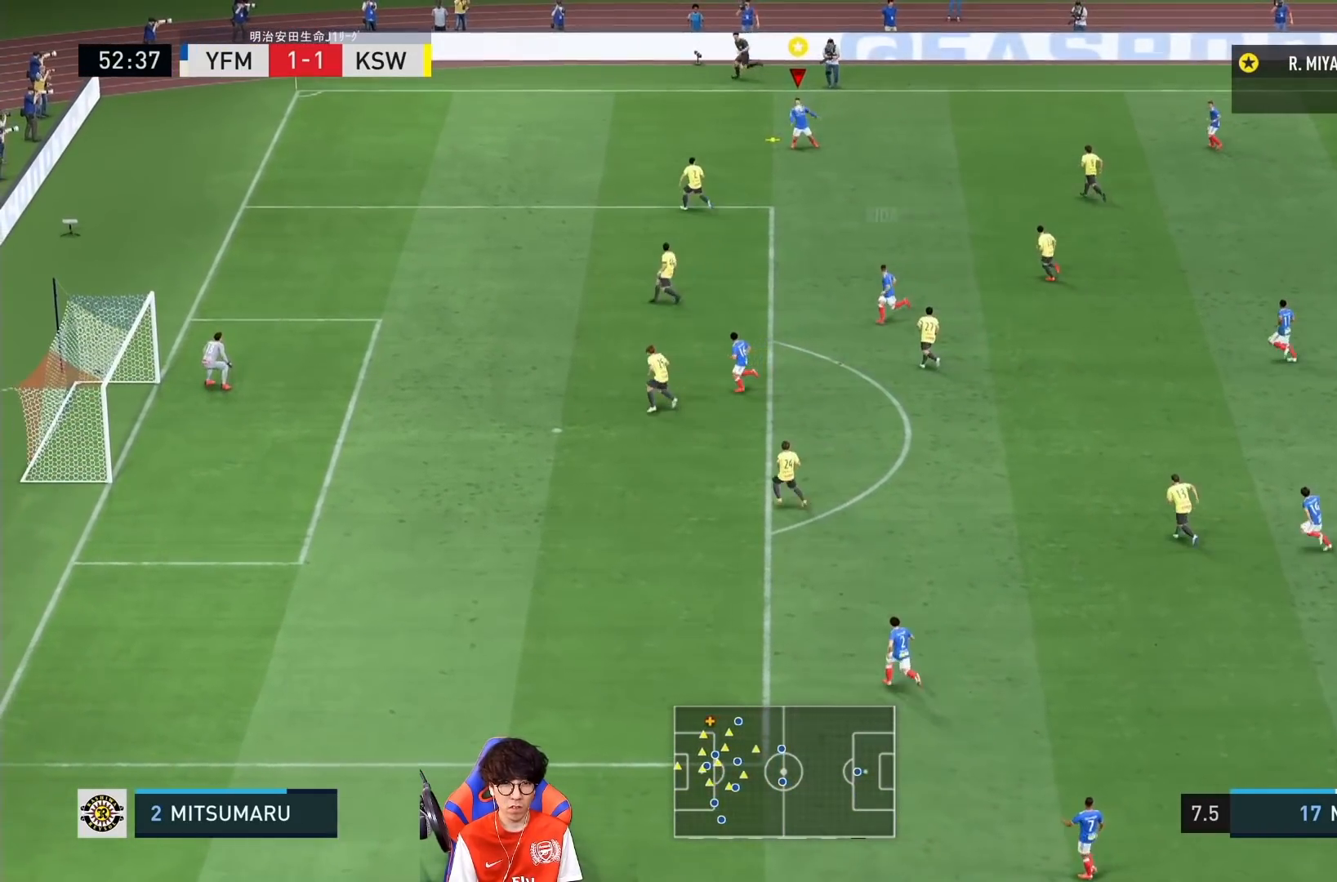
{"dt_ms": 500, "buttons": [], "left_stick": "down-left", "right_stick": "center", "events": []}
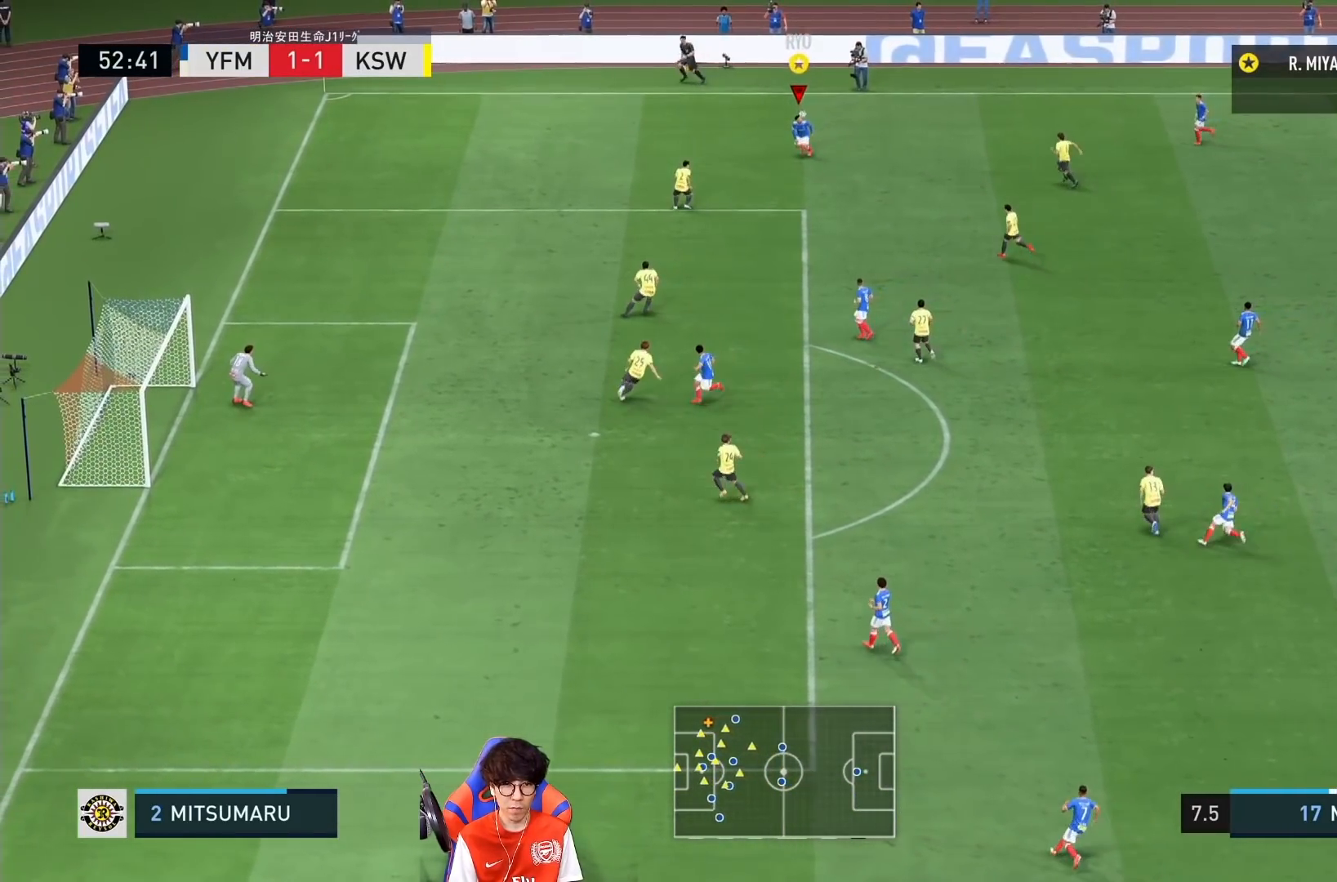
{"dt_ms": 1000, "buttons": [], "left_stick": "down-left", "right_stick": "left"}
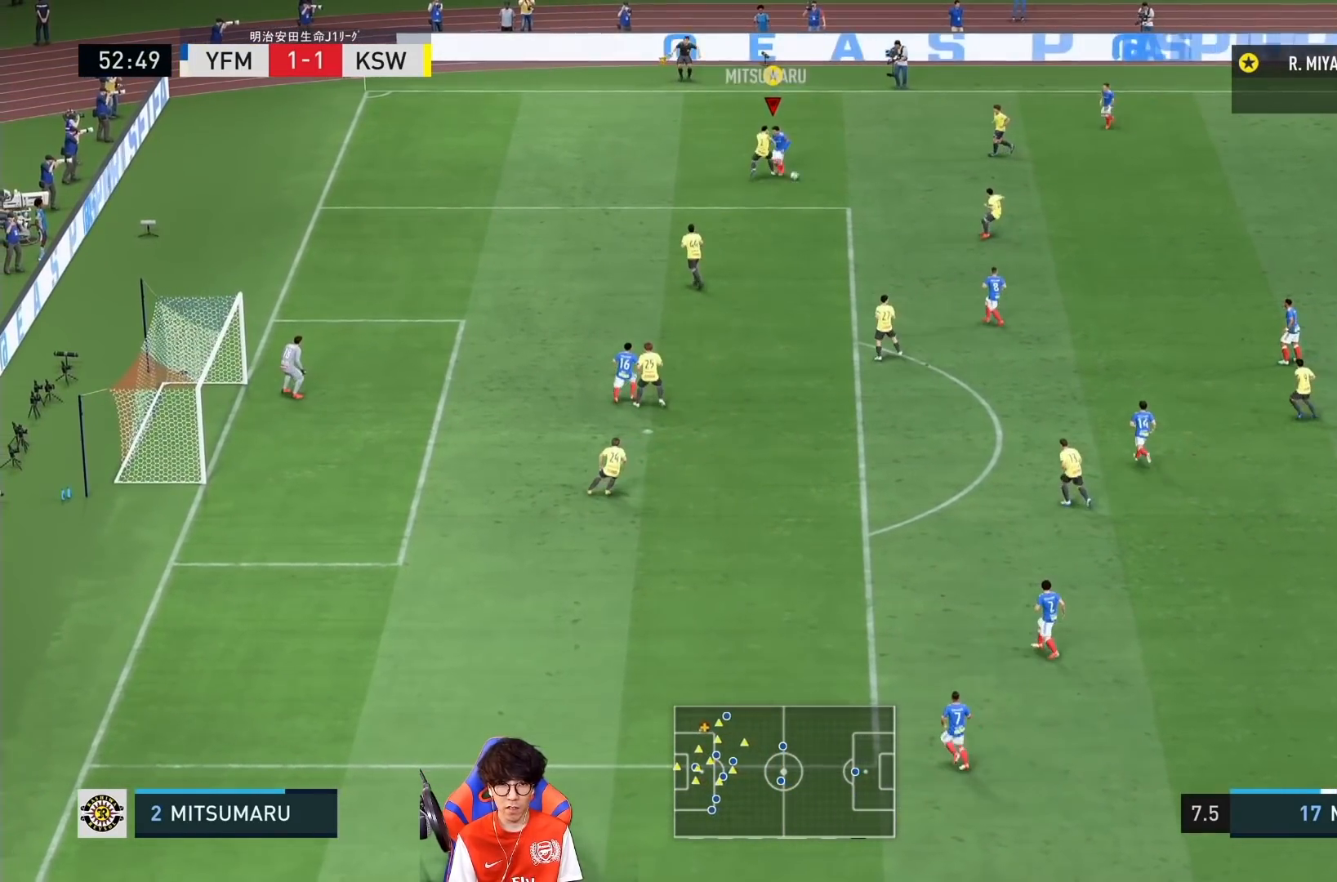
{"dt_ms": 500, "buttons": [], "left_stick": "down-left", "right_stick": "center", "events": [[133, "right_stick", "center"]]}
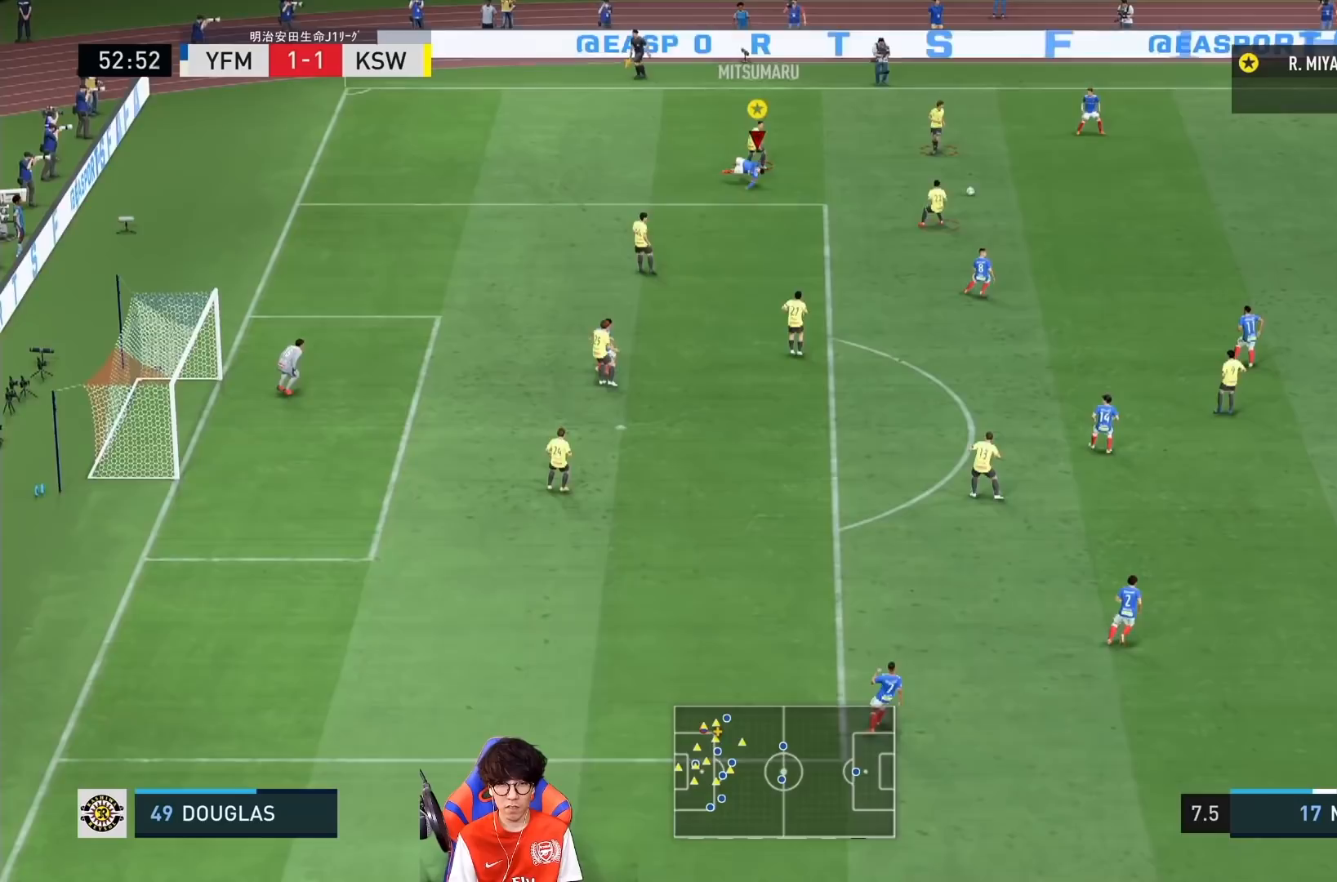
{"dt_ms": 500, "buttons": ["R1"], "left_stick": "right", "right_stick": "center", "events": [[33, "left_stick", "down-right"], [167, "R1", "down"], [167, "left_stick", "right"]]}
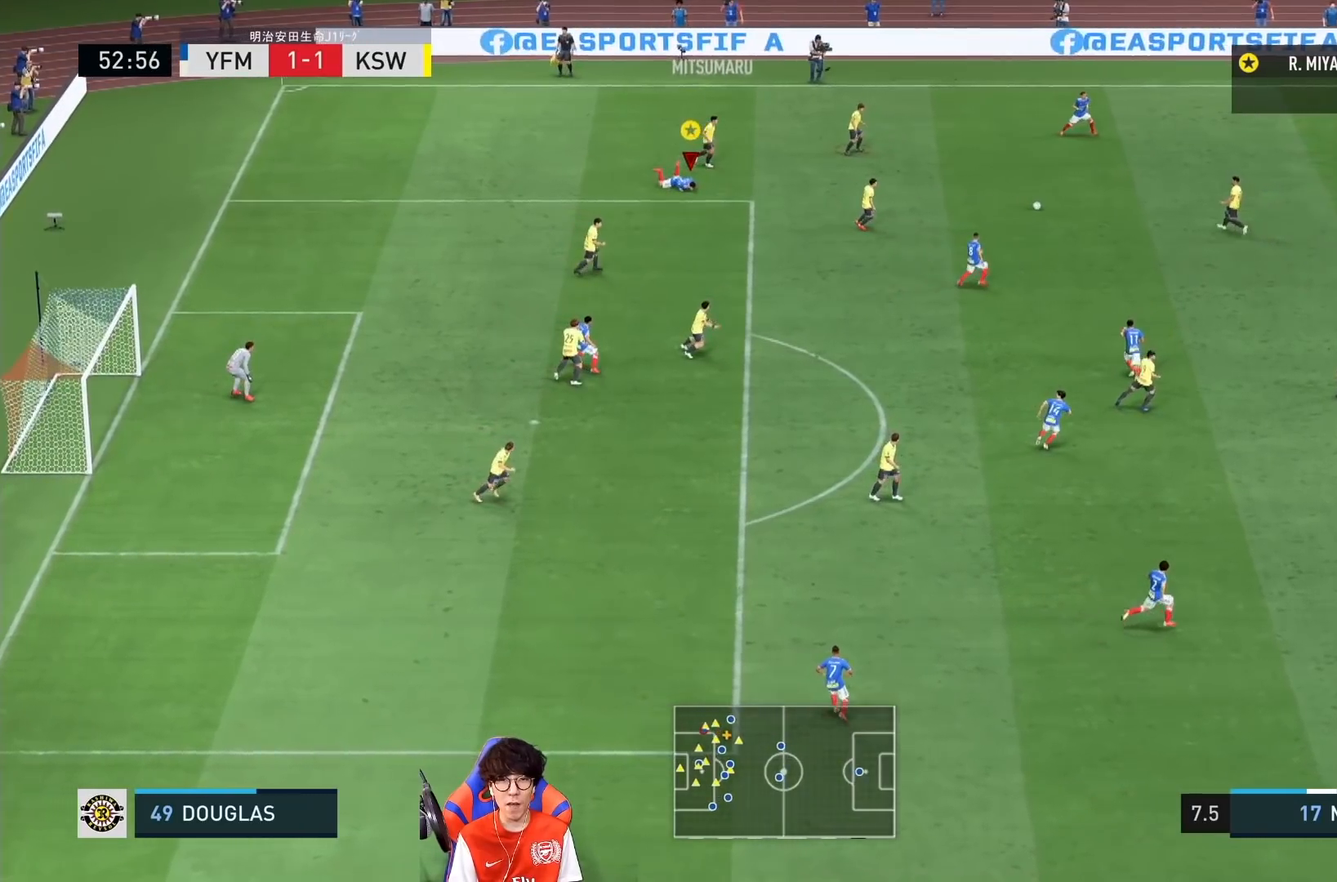
{"dt_ms": 500, "buttons": [], "left_stick": "right", "right_stick": "center", "events": [[100, "R1", "up"]]}
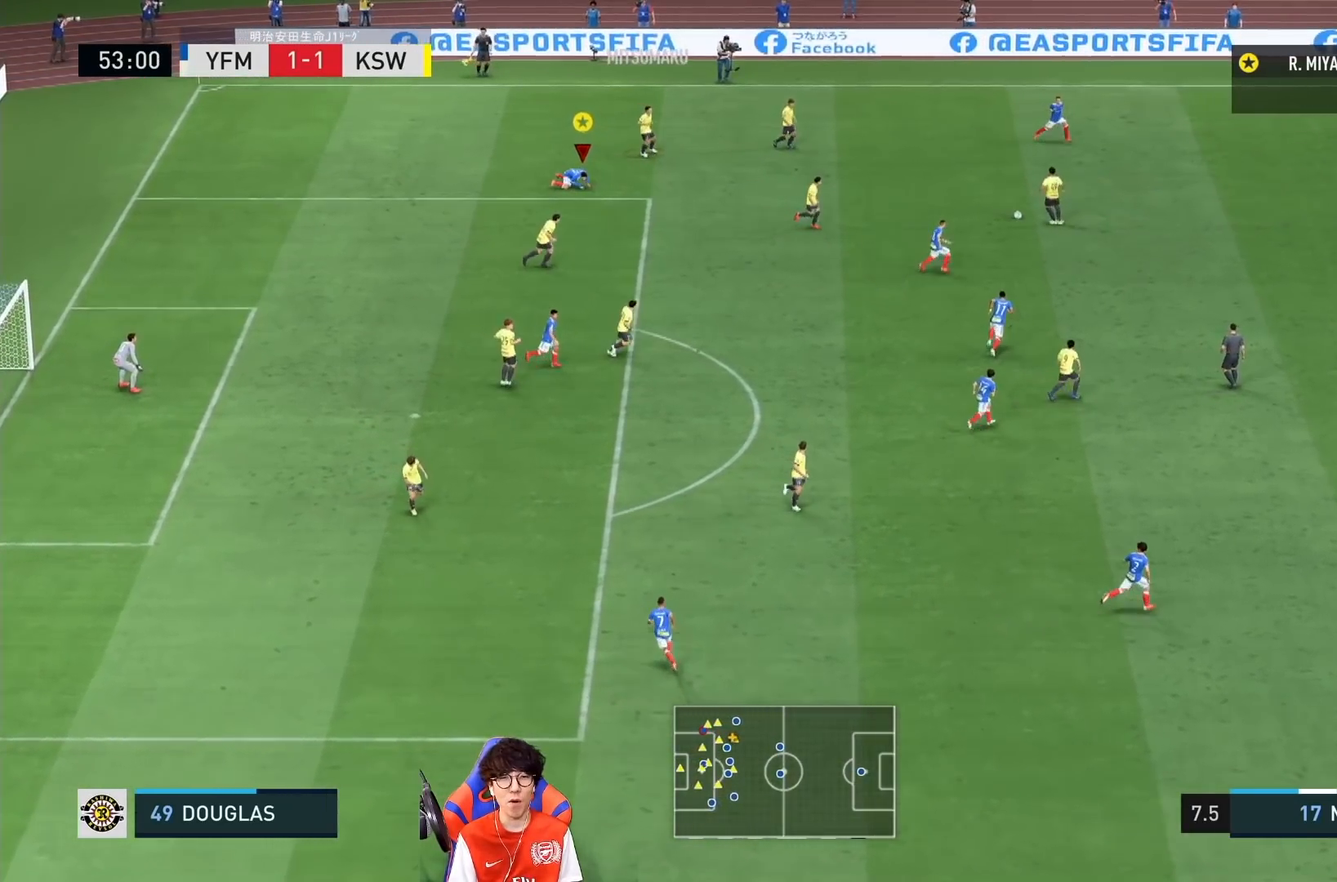
{"dt_ms": 500, "buttons": [], "left_stick": "right", "right_stick": "center", "events": []}
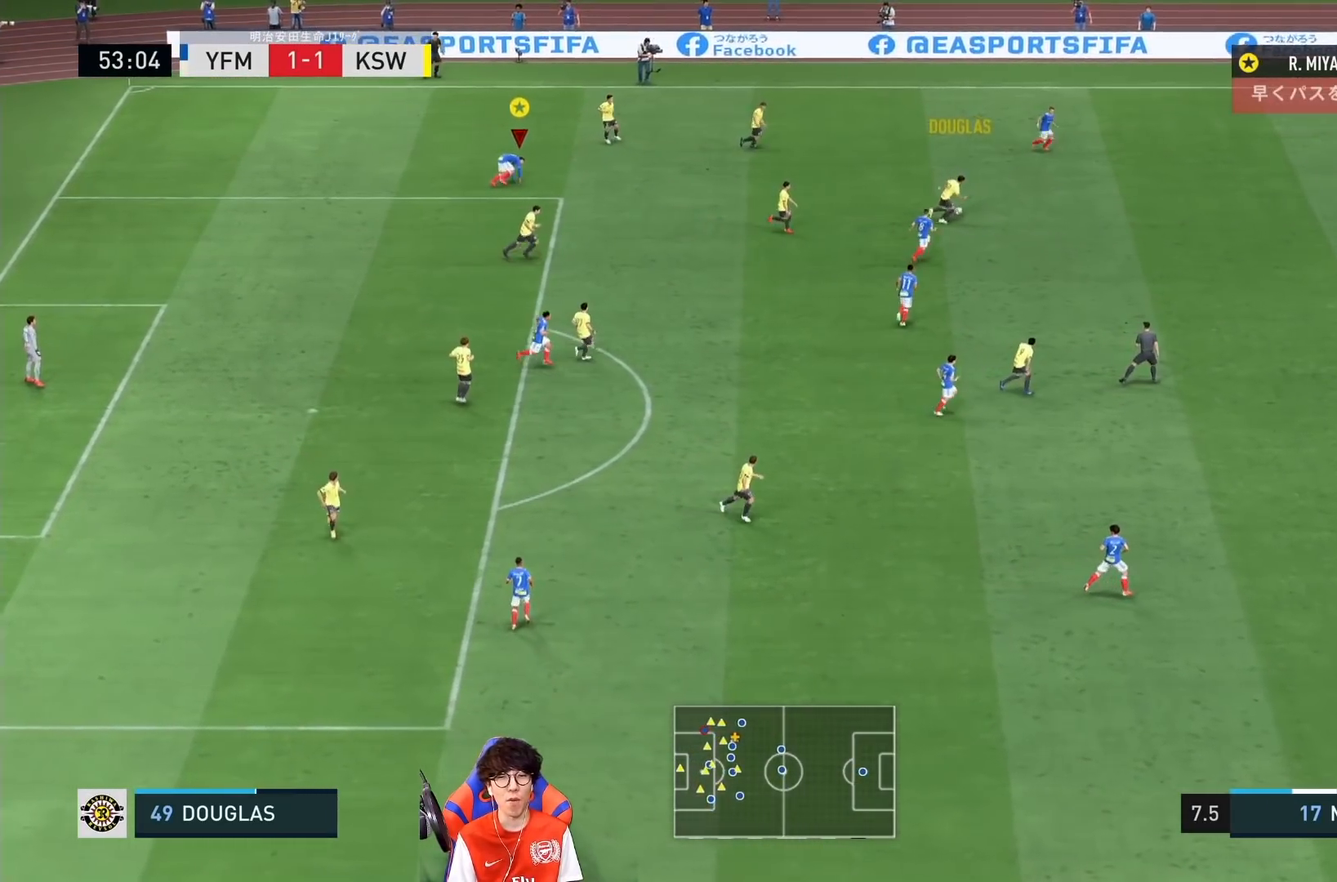
{"dt_ms": 500, "buttons": [], "left_stick": "right", "right_stick": "center", "events": []}
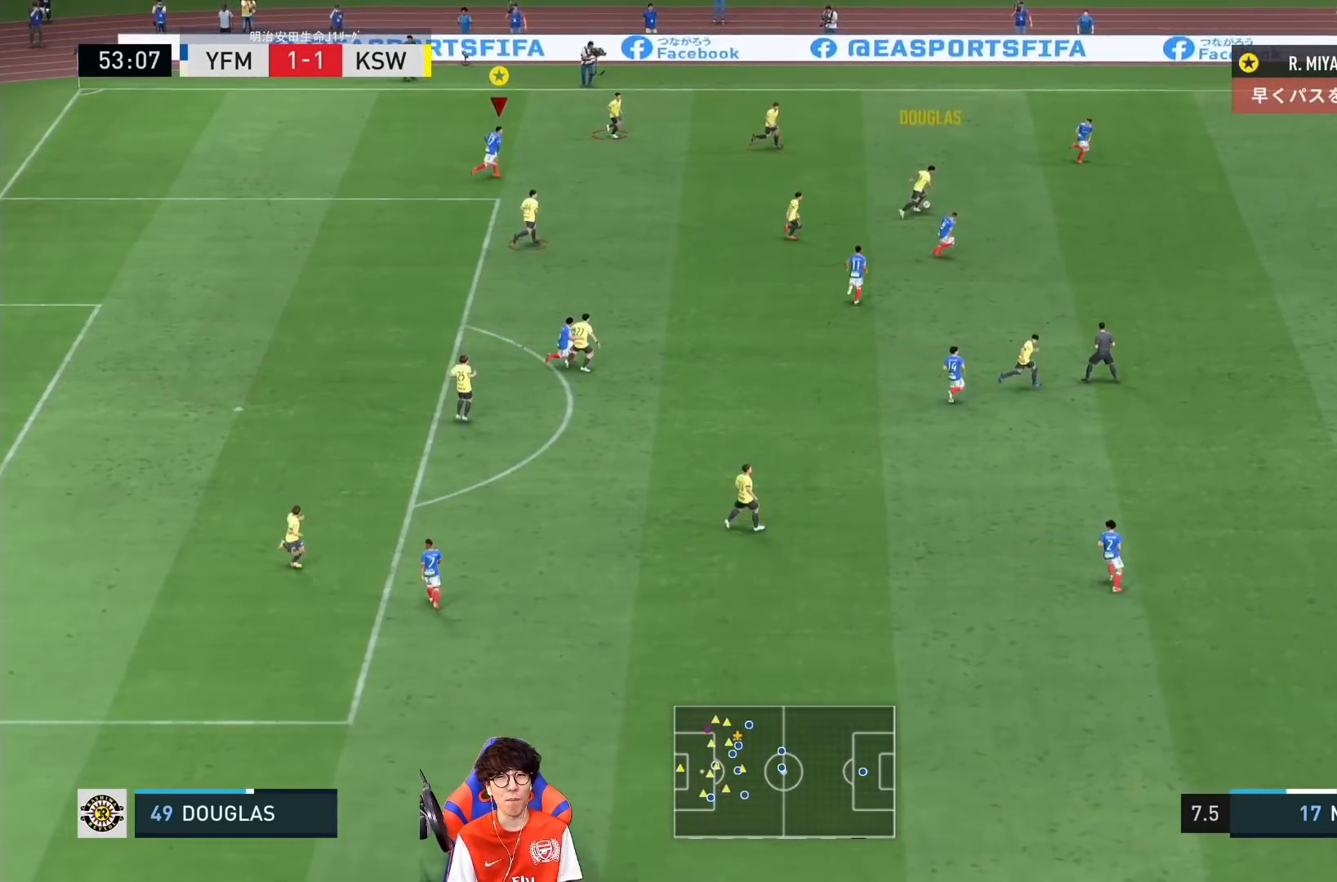
{"dt_ms": 500, "buttons": ["R1"], "left_stick": "right", "right_stick": "center", "events": [[333, "R1", "down"]]}
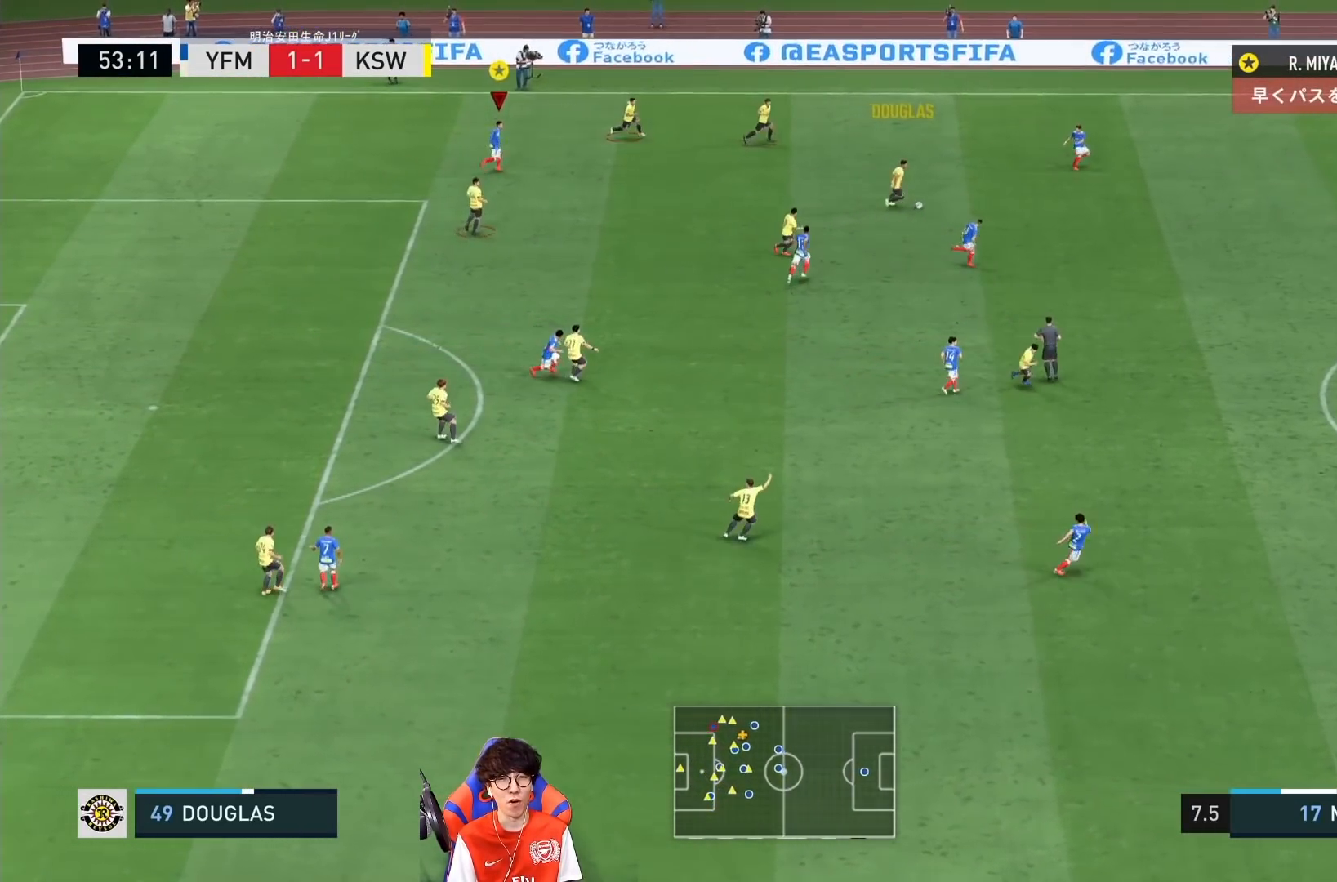
{"dt_ms": 500, "buttons": ["R1"], "left_stick": "right", "right_stick": "center", "events": []}
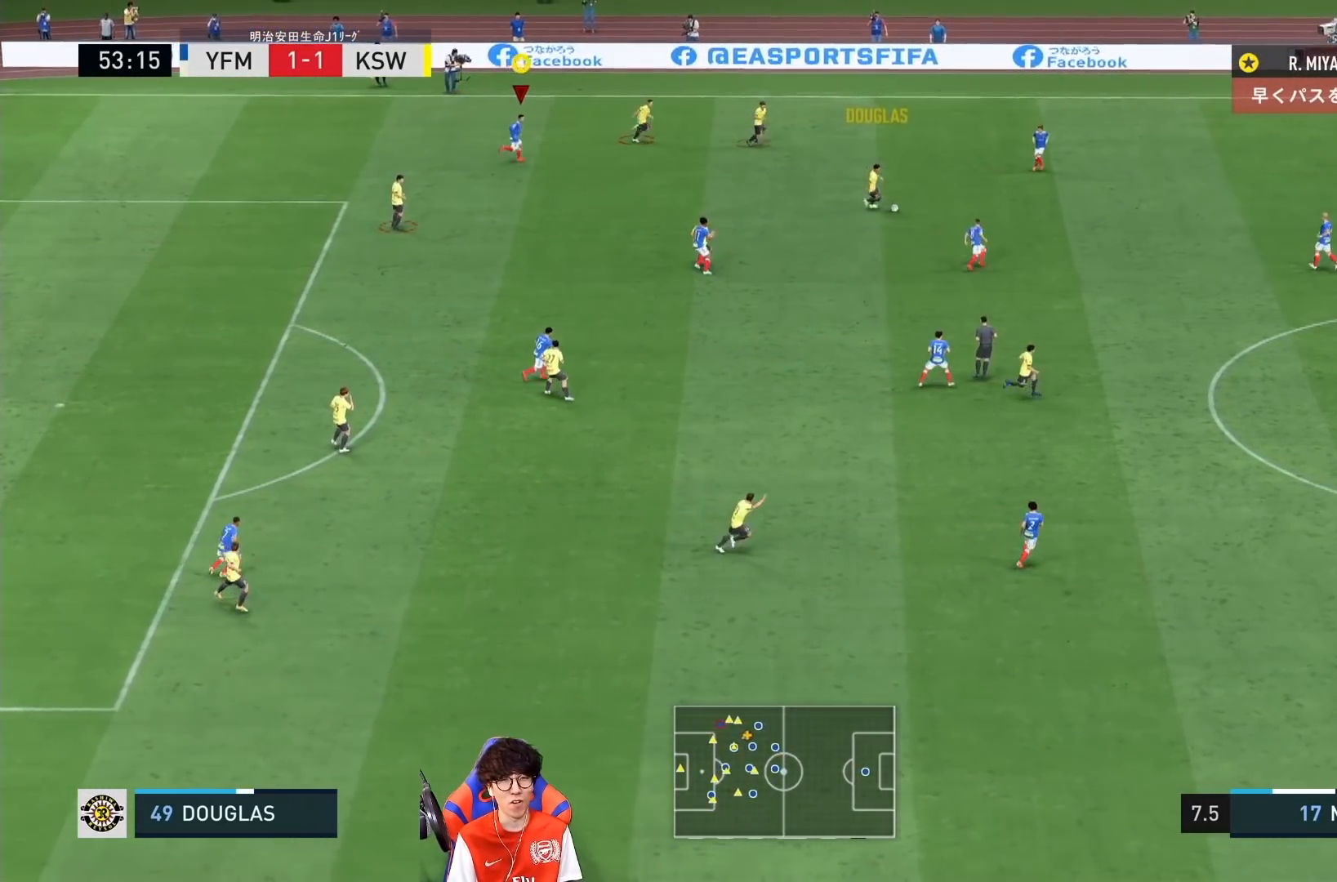
{"dt_ms": 500, "buttons": ["R1"], "left_stick": "right", "right_stick": "center", "events": []}